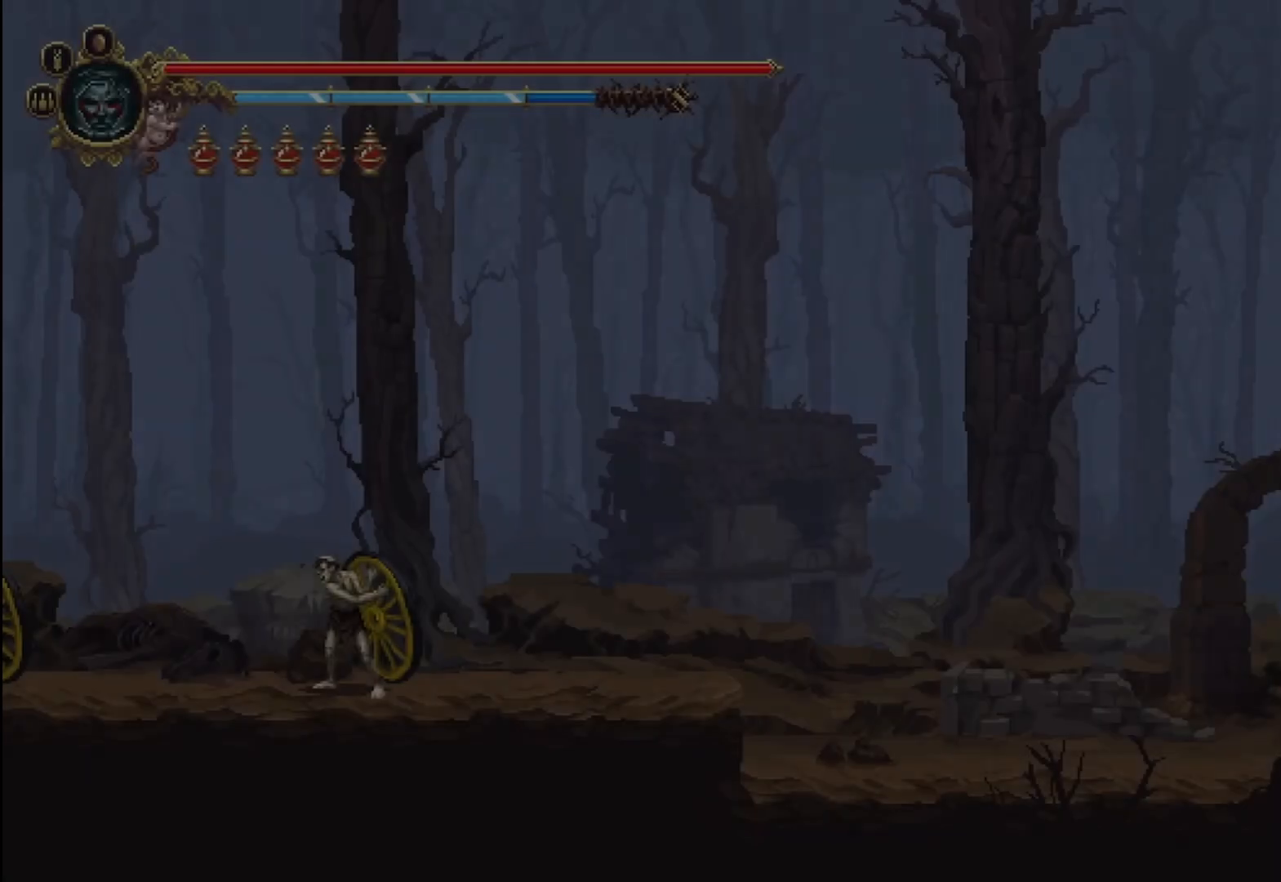
Gameplay with a controller (Xbox layout); each line is a JSON object with the inputs held at the frame after it. "events" lists button and stick changes between this image and that frame as [ms after this image, input, new state], when the widget could be followed in between.
{"buttons": [], "left_stick": "left", "right_stick": "center", "events": []}
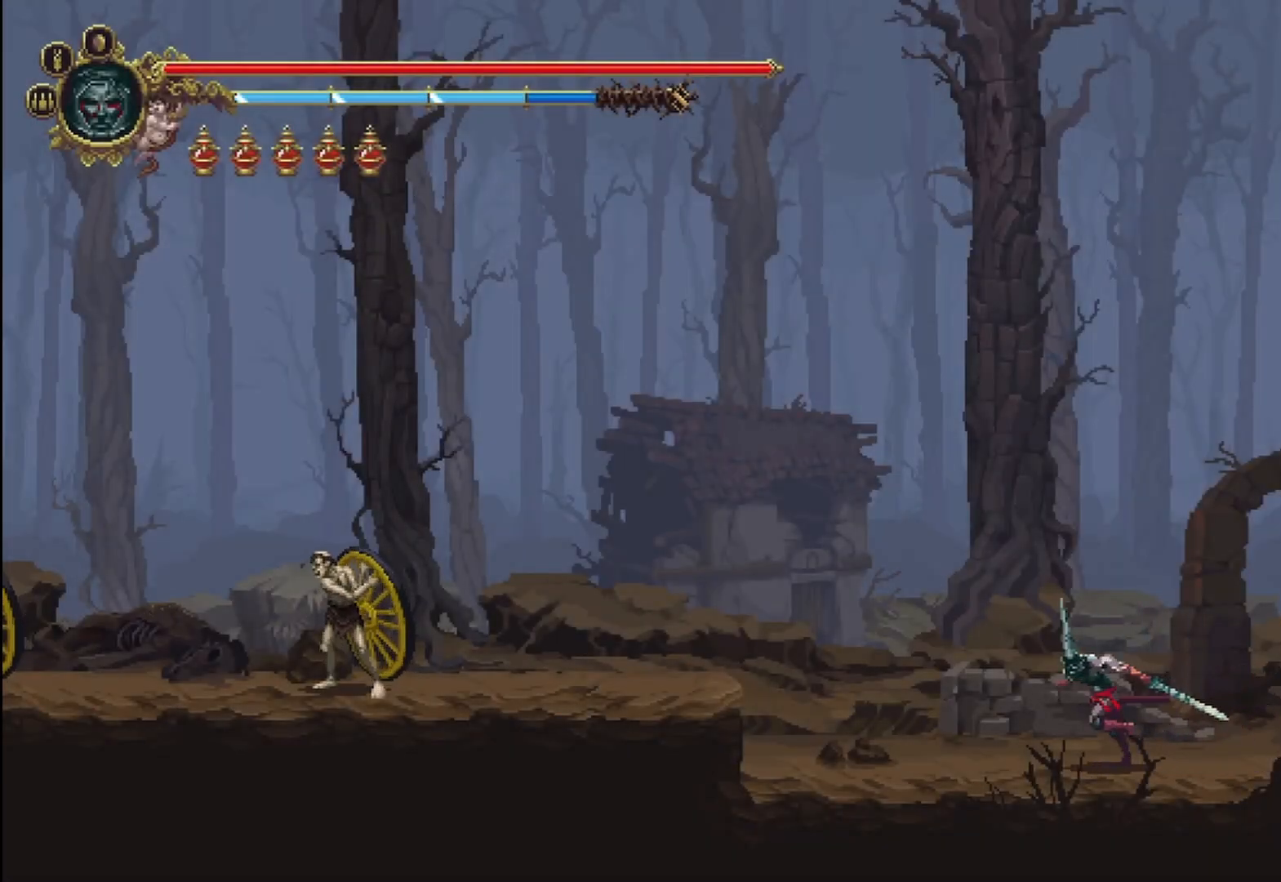
{"buttons": ["A"], "left_stick": "left", "right_stick": "center", "events": [[417, "A", "down"]]}
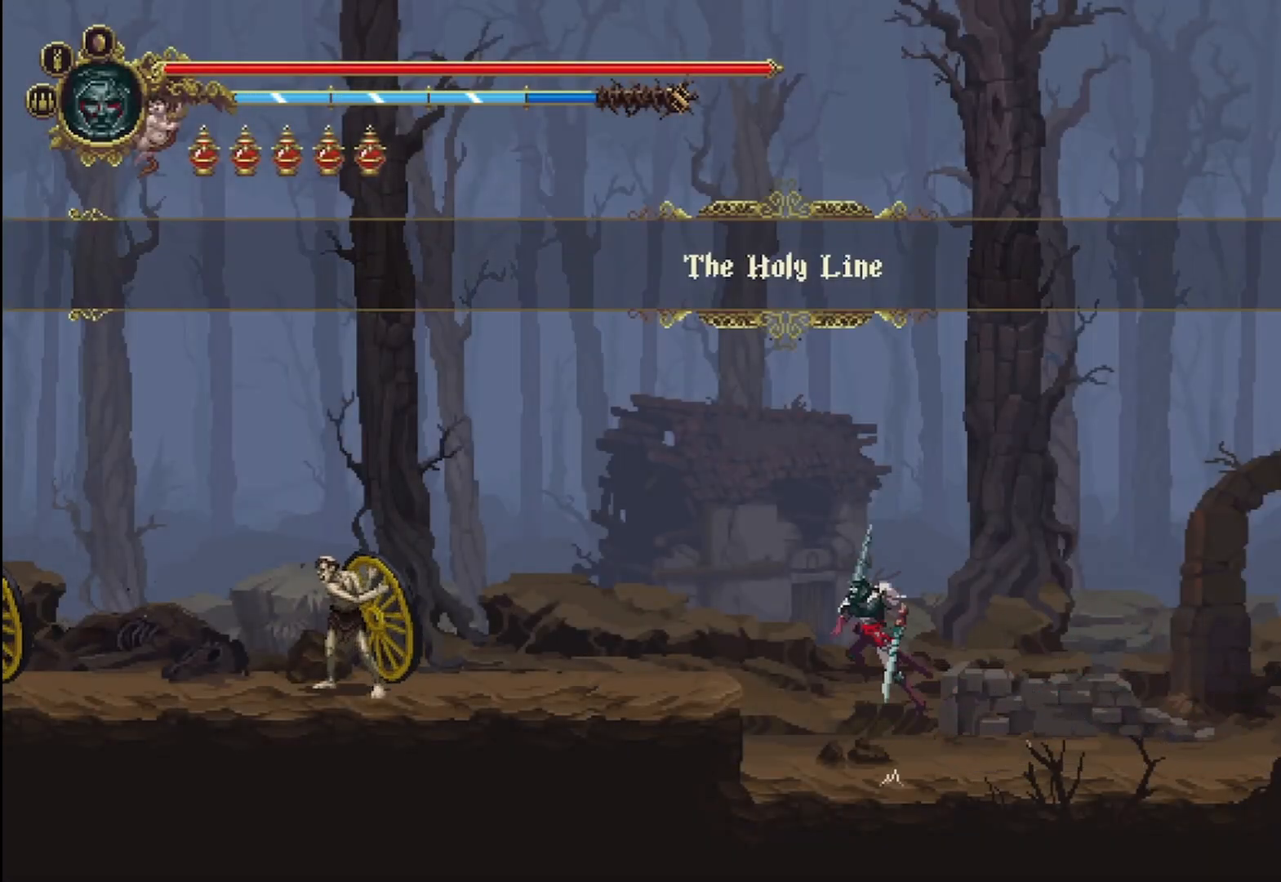
{"buttons": ["X"], "left_stick": "left", "right_stick": "center", "events": [[125, "A", "up"], [500, "X", "down"]]}
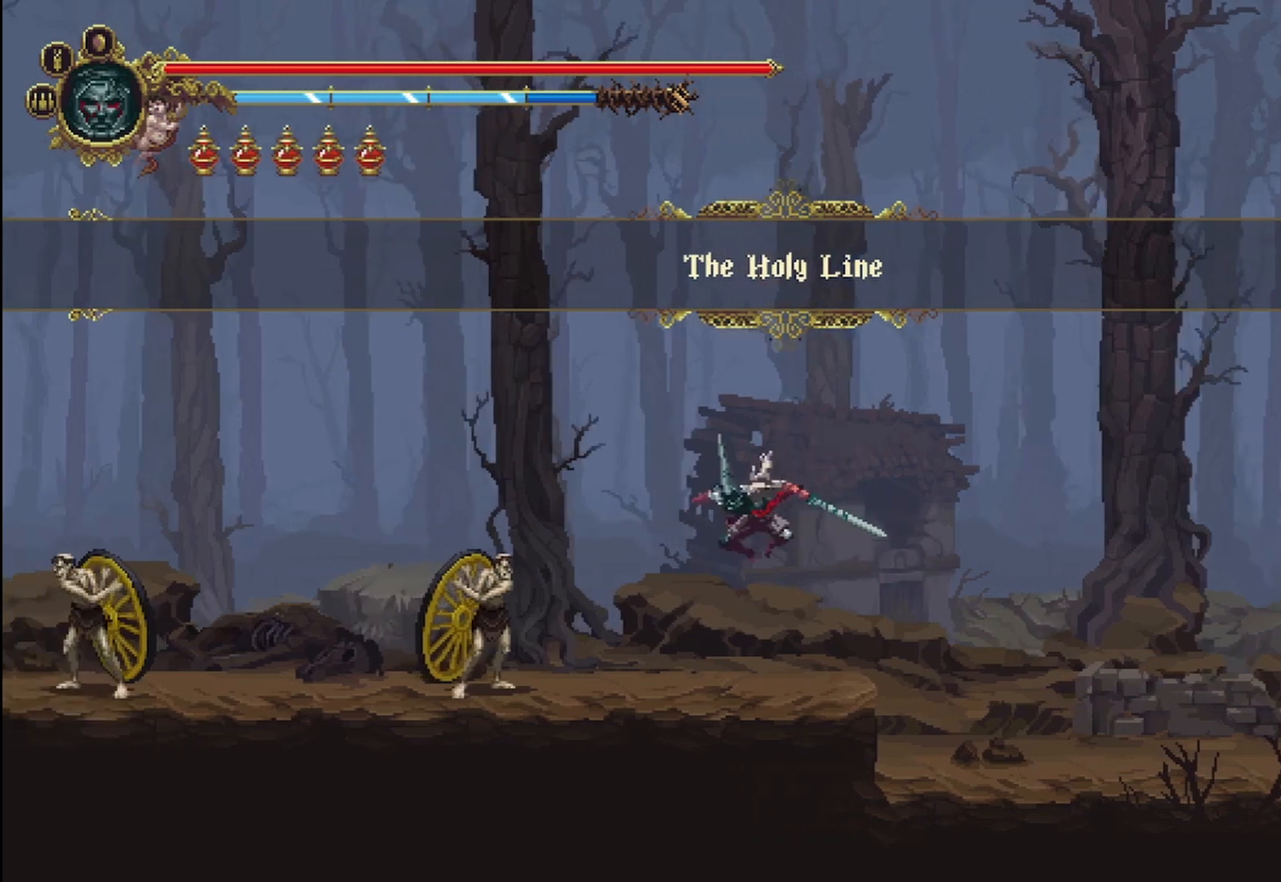
{"buttons": ["X"], "left_stick": "left", "right_stick": "center", "events": [[42, "X", "up"], [83, "X", "down"], [167, "X", "up"], [250, "X", "down"], [333, "X", "up"], [375, "X", "down"], [417, "X", "up"], [500, "X", "down"]]}
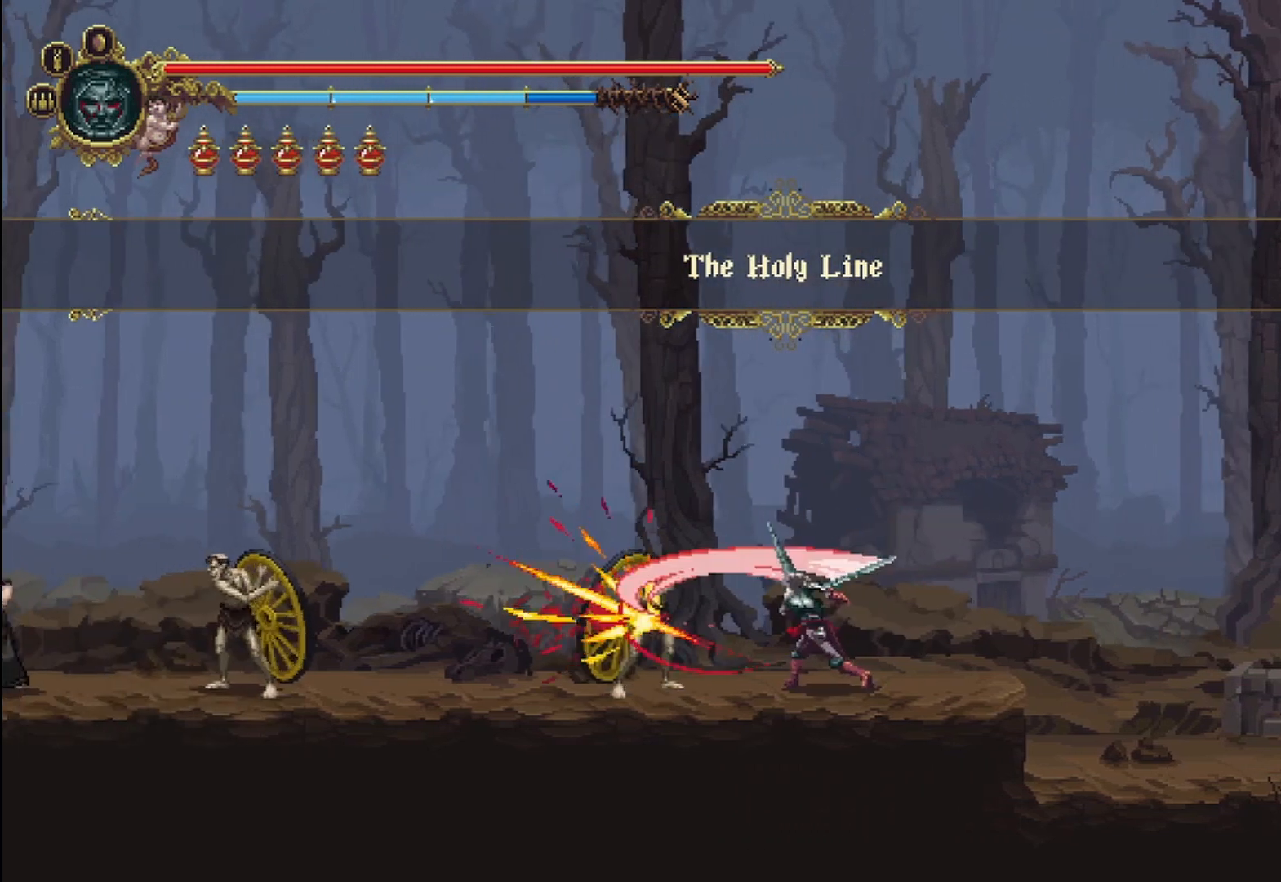
{"buttons": [], "left_stick": "left", "right_stick": "center", "events": [[83, "X", "up"], [167, "X", "down"], [208, "X", "up"], [250, "X", "down"], [333, "X", "up"], [417, "X", "down"], [500, "X", "up"]]}
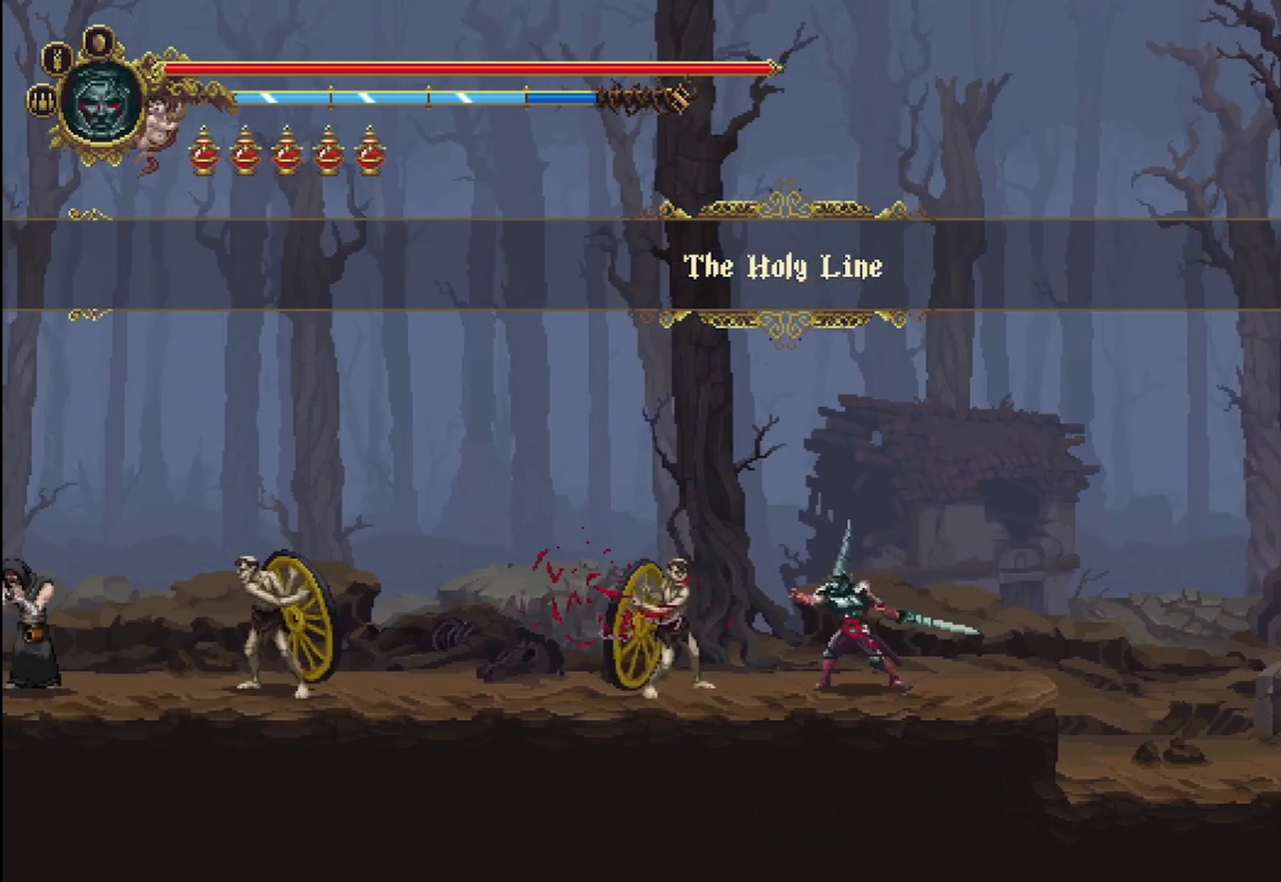
{"buttons": [], "left_stick": "left", "right_stick": "center", "events": [[42, "X", "down"], [125, "X", "up"], [167, "X", "down"], [250, "X", "up"], [333, "X", "down"], [417, "X", "up"]]}
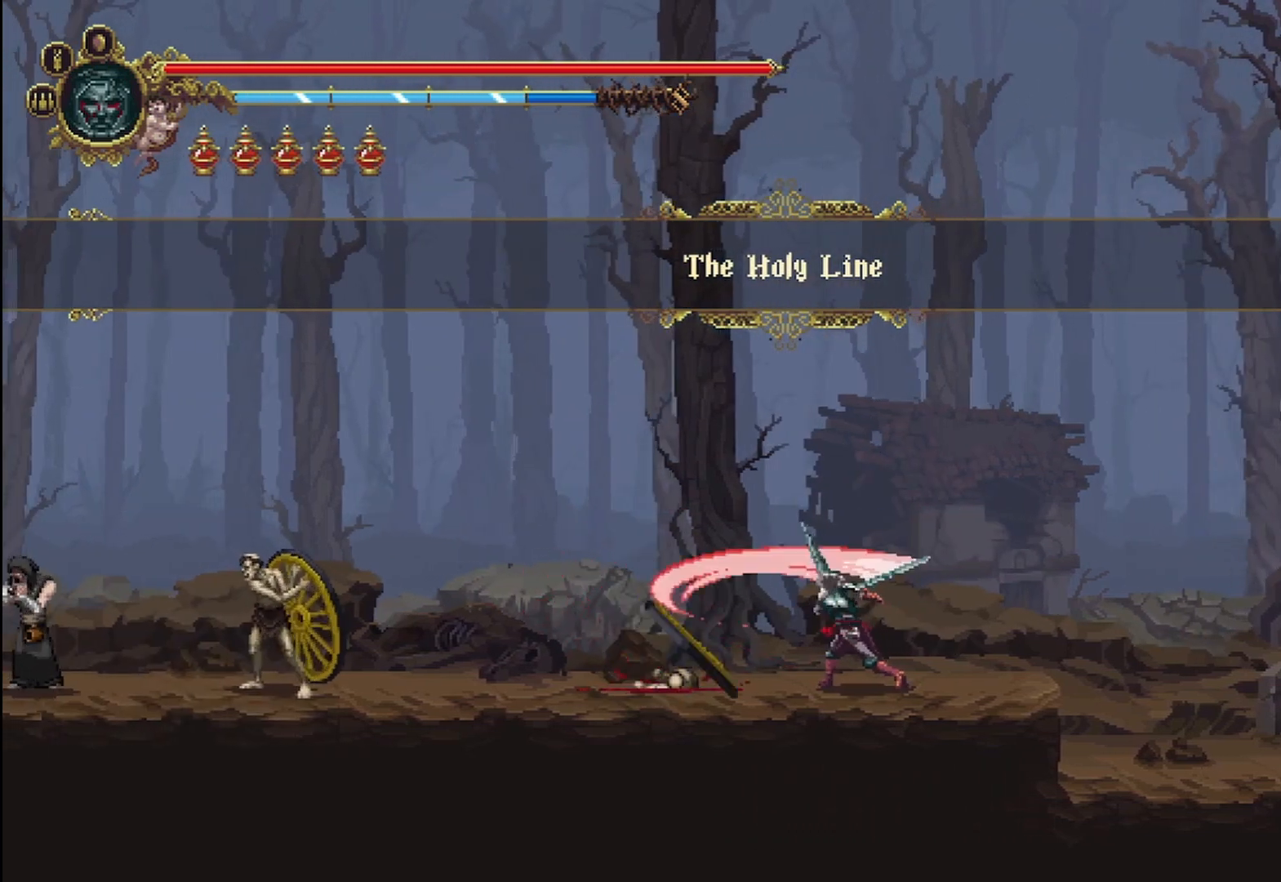
{"buttons": [], "left_stick": "left", "right_stick": "center", "events": [[125, "R2", "down"], [250, "R2", "up"], [375, "R2", "down"], [500, "R2", "up"]]}
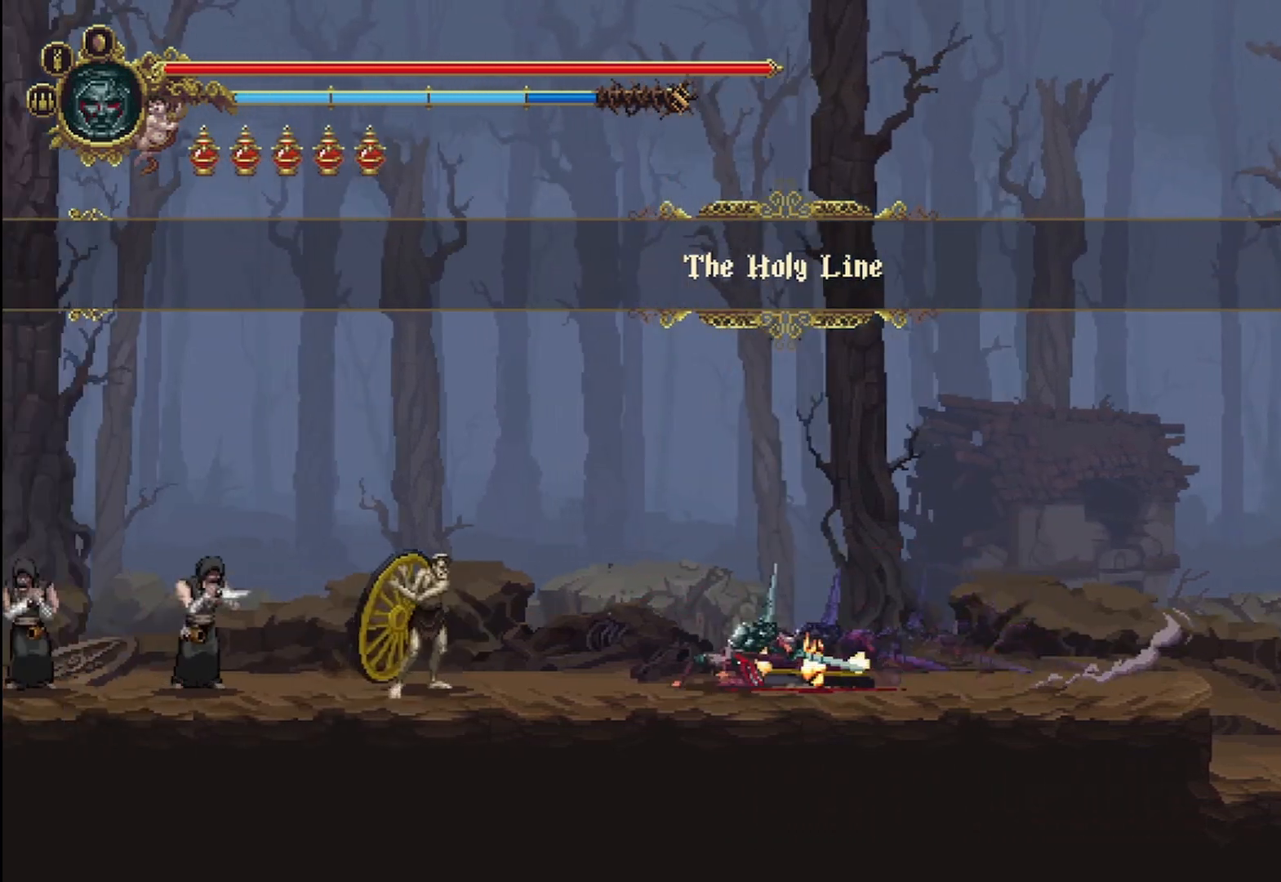
{"buttons": ["A"], "left_stick": "left", "right_stick": "center", "events": [[208, "A", "down"]]}
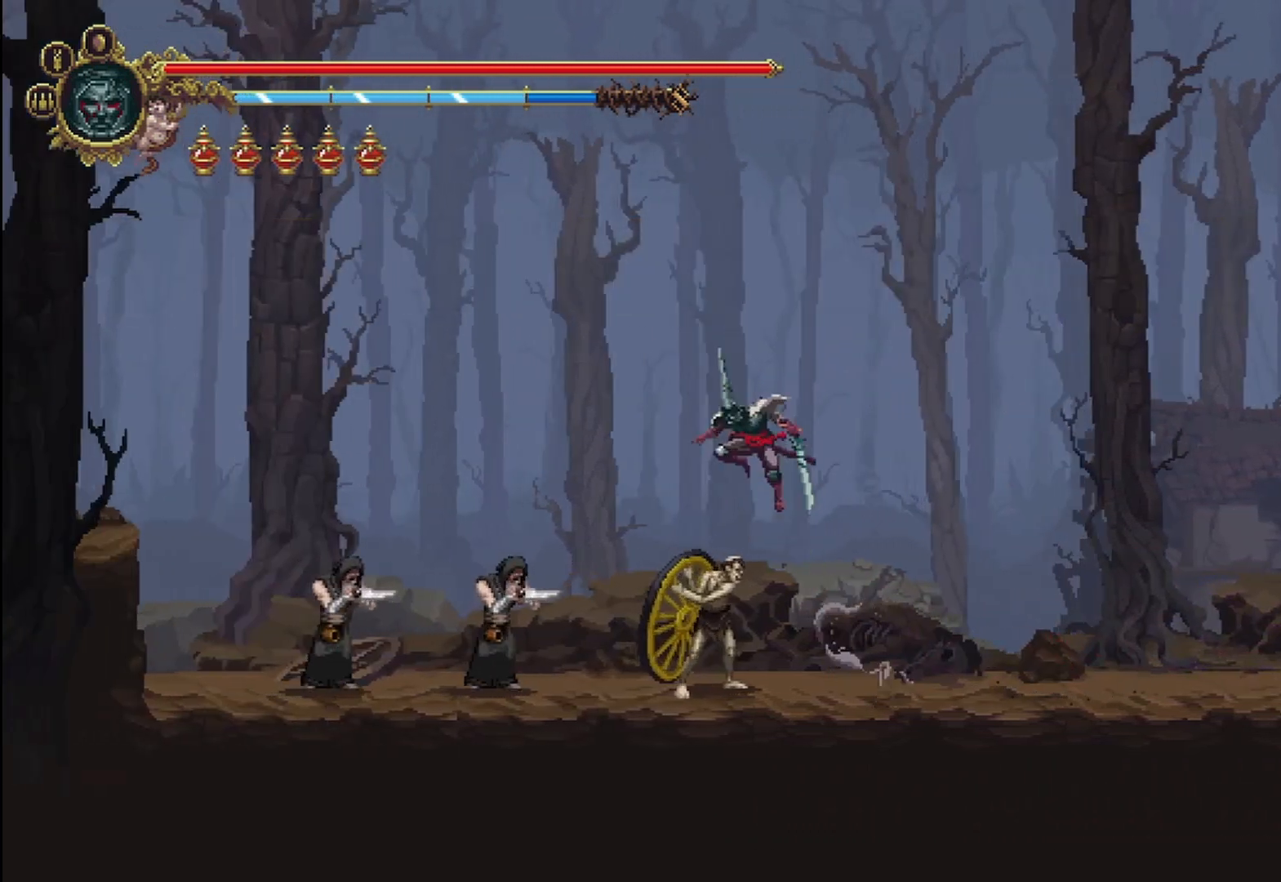
{"buttons": ["A"], "left_stick": "left", "right_stick": "center", "events": []}
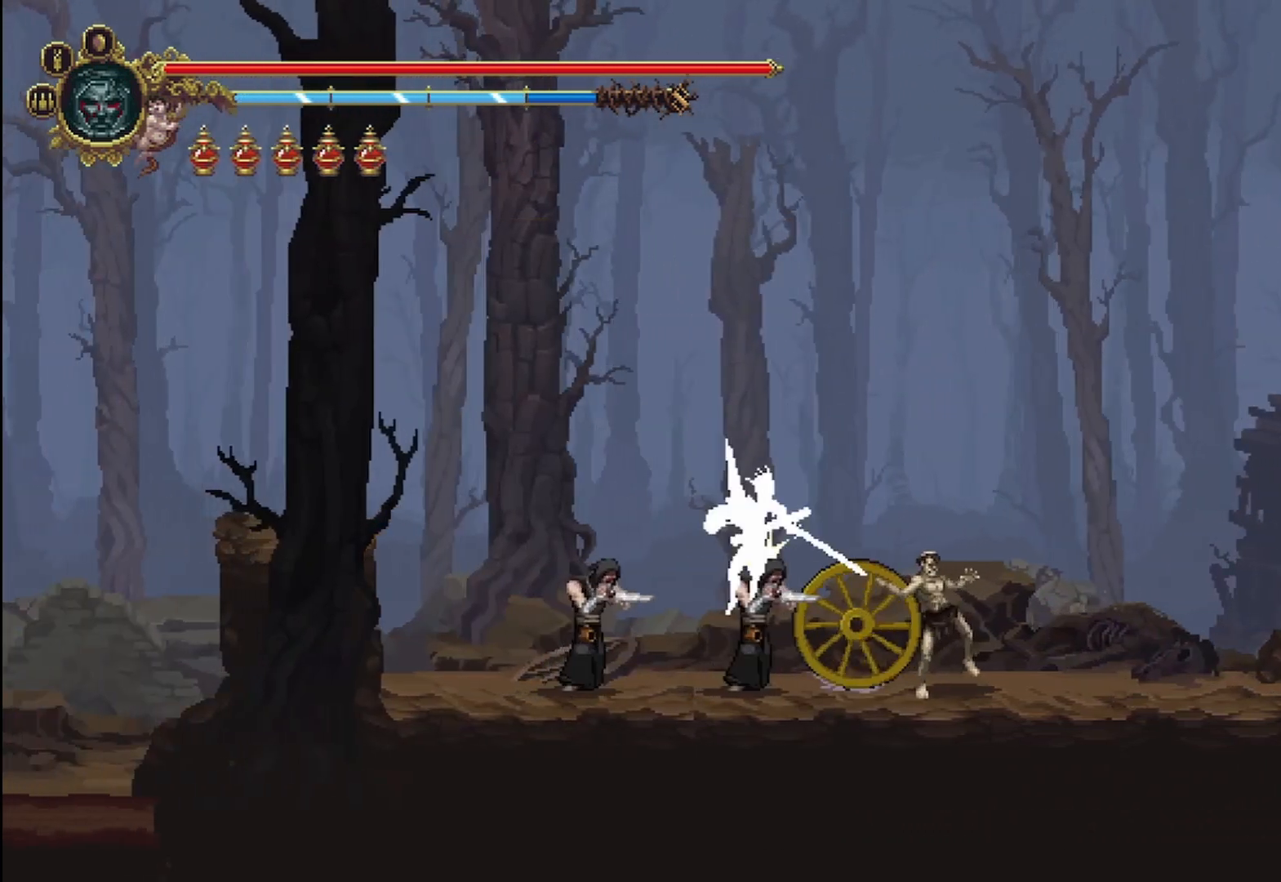
{"buttons": ["A"], "left_stick": "up-left", "right_stick": "center", "events": [[42, "A", "up"], [167, "A", "down"], [375, "left_stick", "up-left"]]}
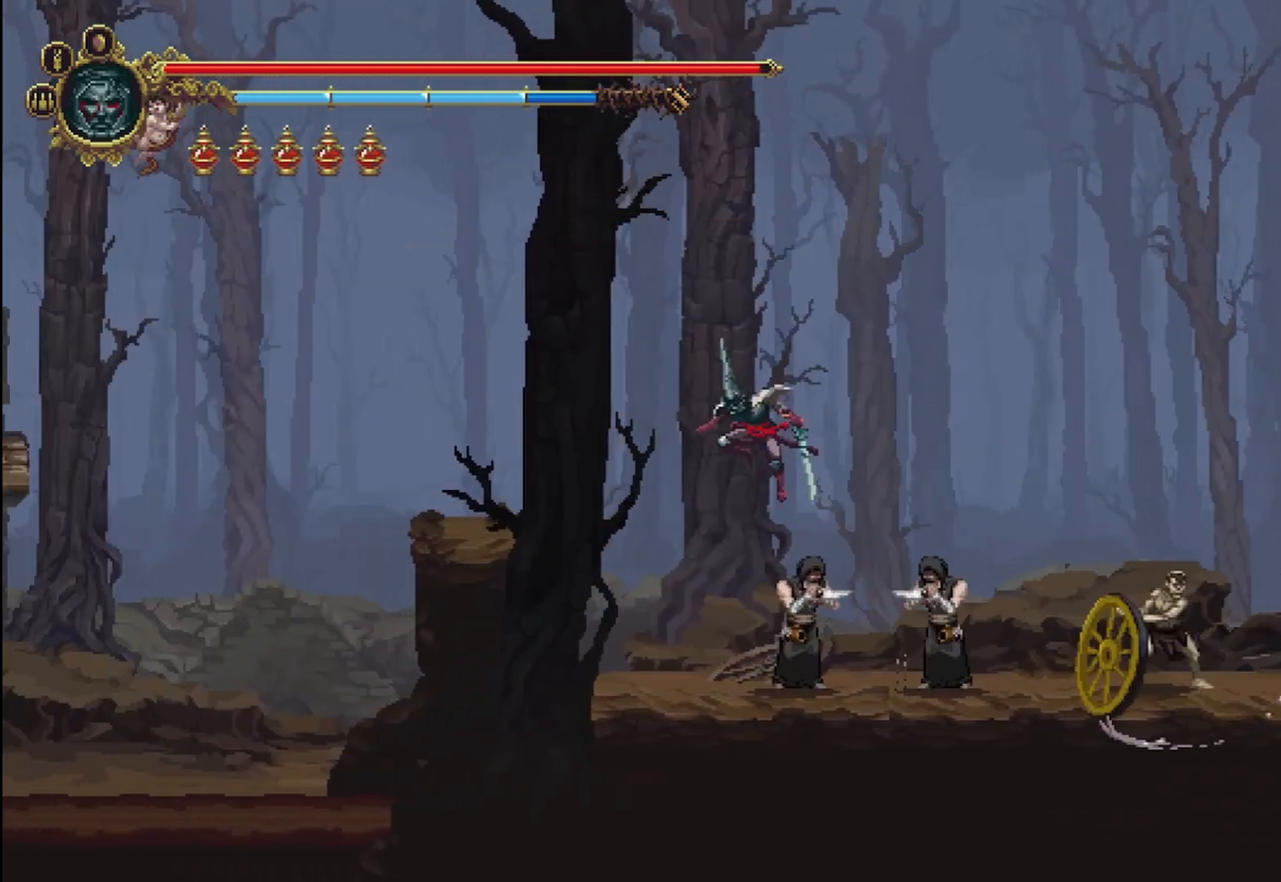
{"buttons": [], "left_stick": "up-left", "right_stick": "center", "events": [[208, "A", "up"]]}
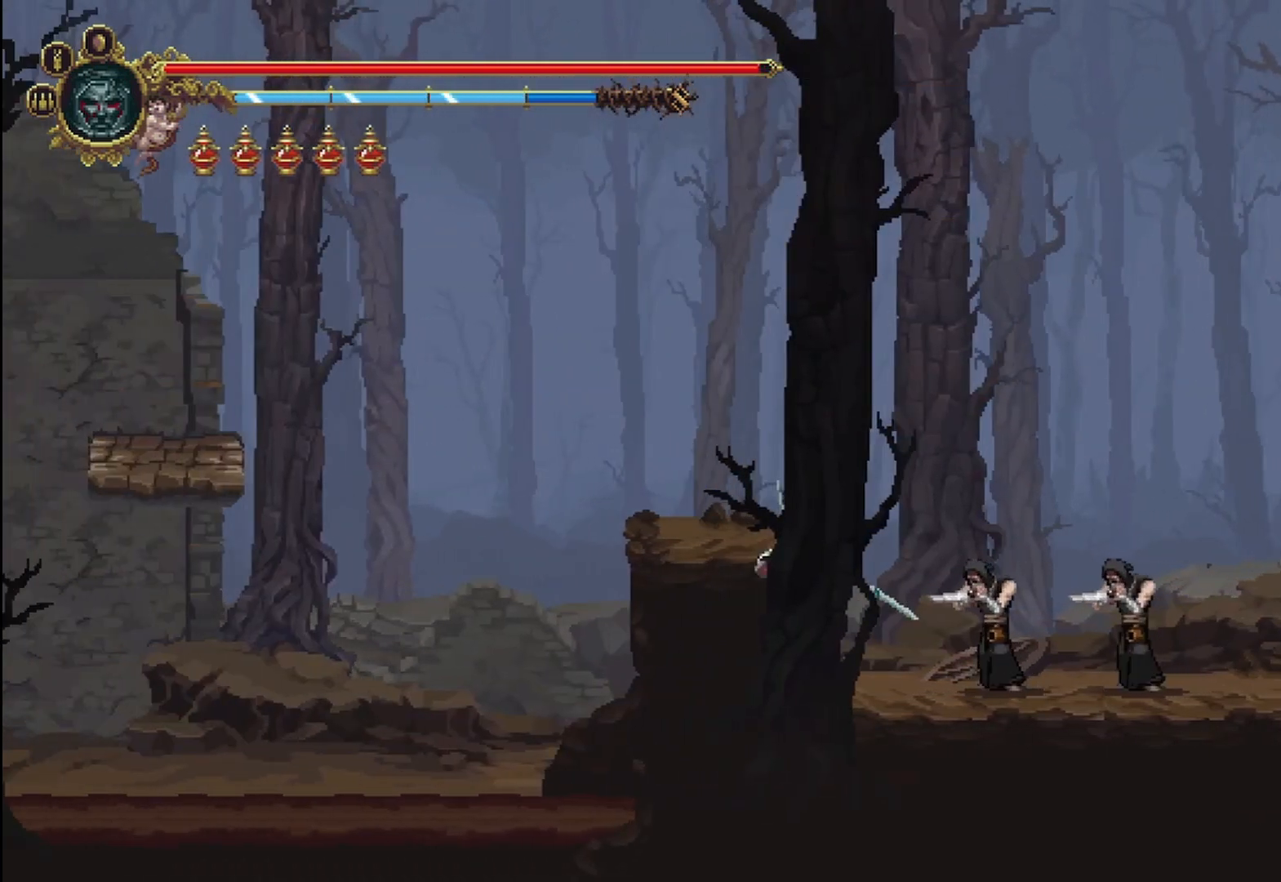
{"buttons": [], "left_stick": "up-left", "right_stick": "center", "events": [[125, "A", "down"], [500, "A", "up"]]}
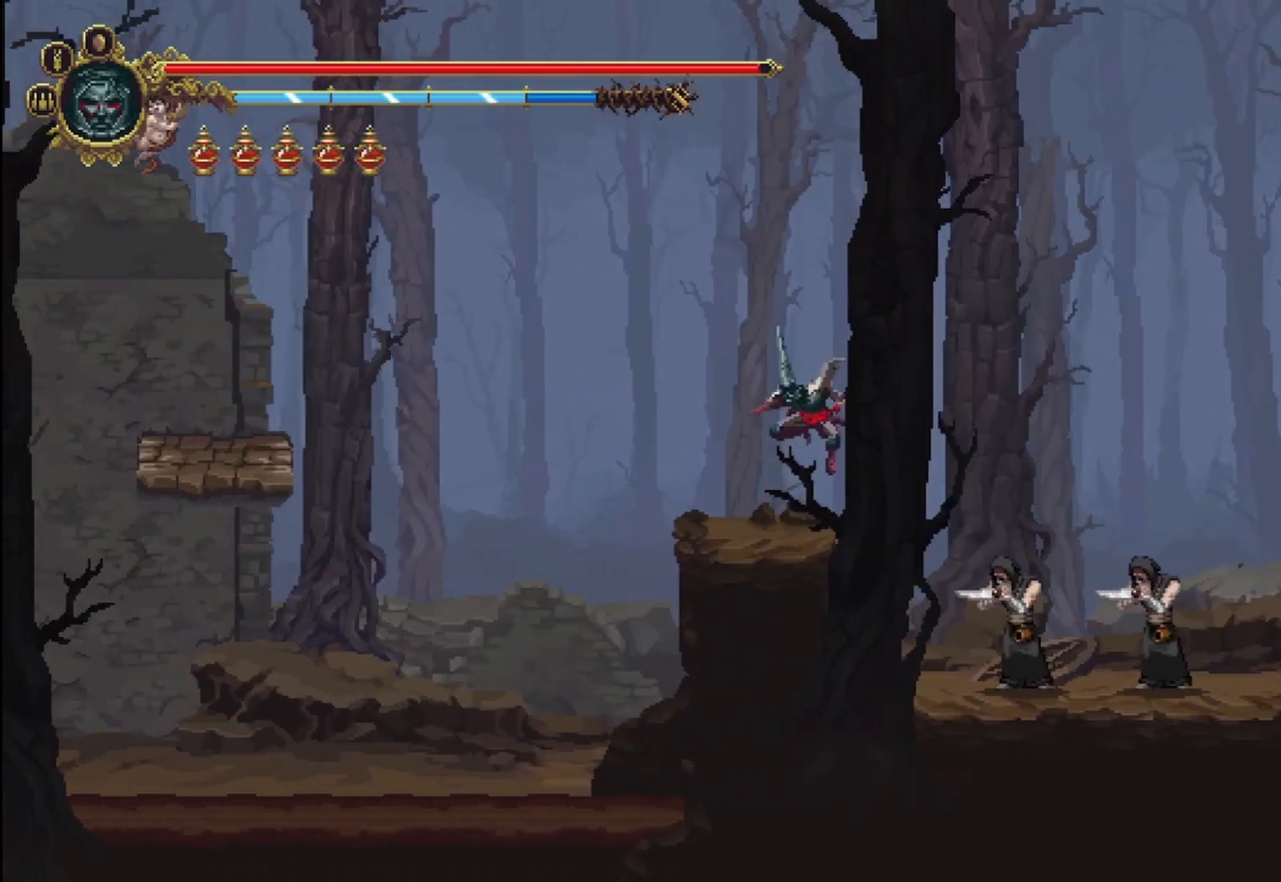
{"buttons": ["A"], "left_stick": "up-left", "right_stick": "center", "events": [[375, "A", "down"]]}
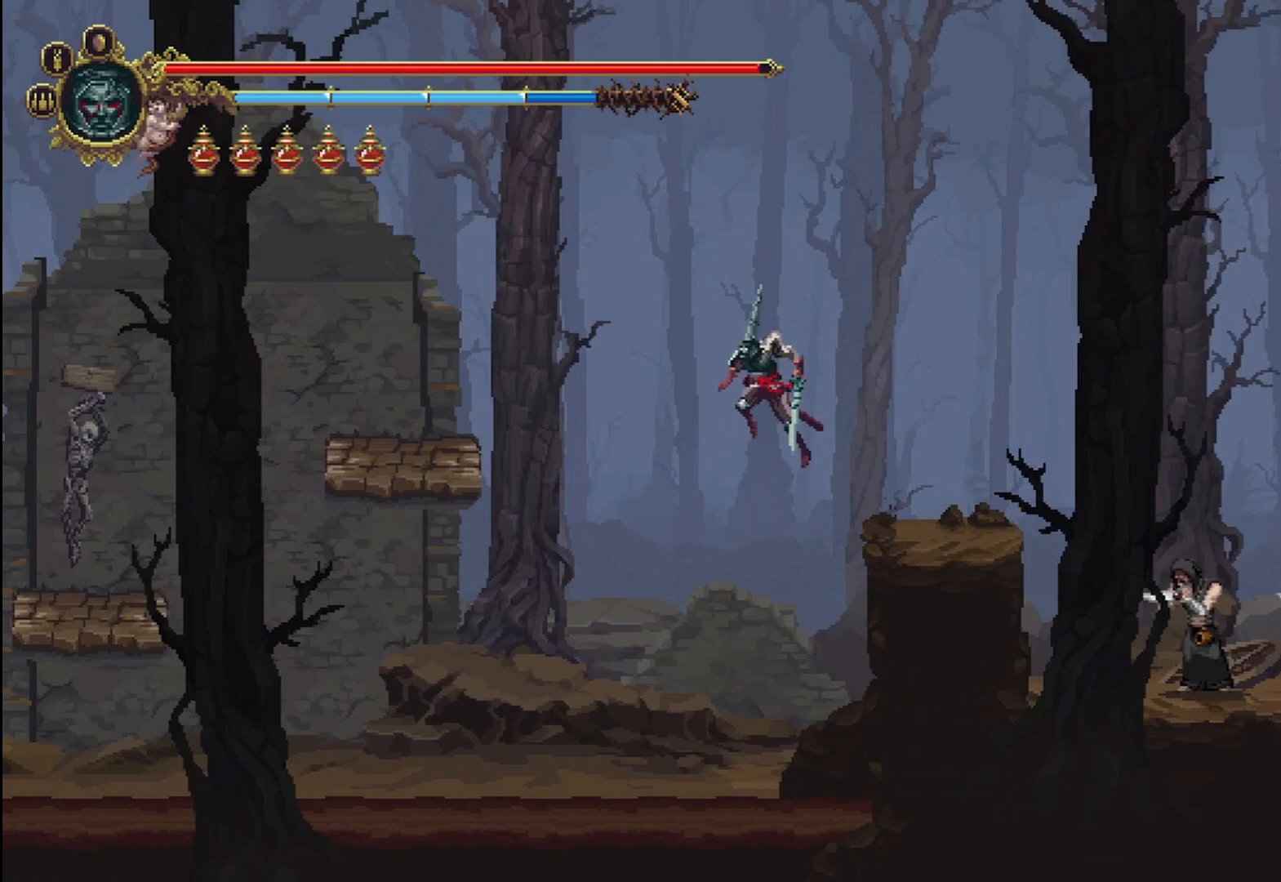
{"buttons": ["A"], "left_stick": "up-left", "right_stick": "center", "events": []}
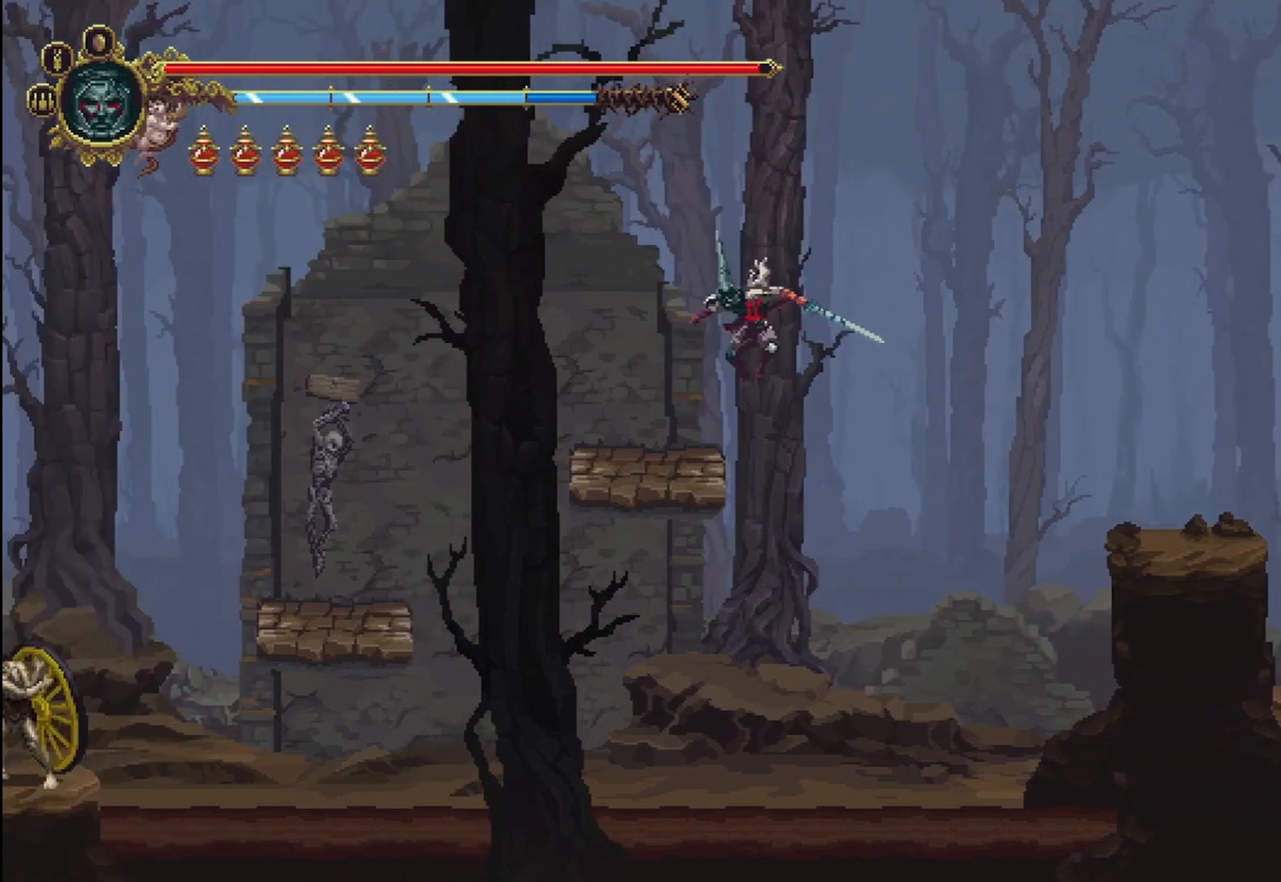
{"buttons": ["A"], "left_stick": "up-left", "right_stick": "center", "events": [[83, "A", "up"], [417, "A", "down"]]}
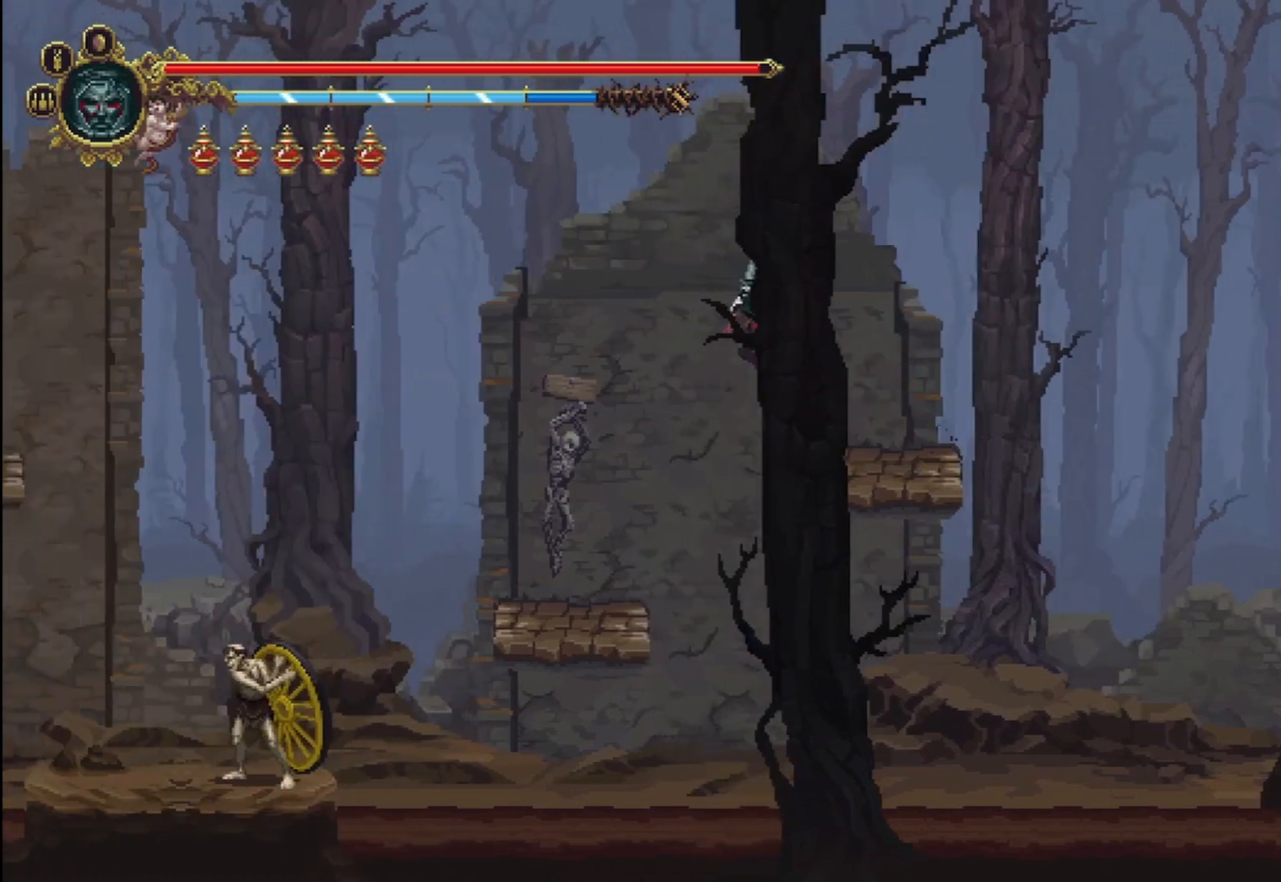
{"buttons": ["A"], "left_stick": "up-left", "right_stick": "center", "events": []}
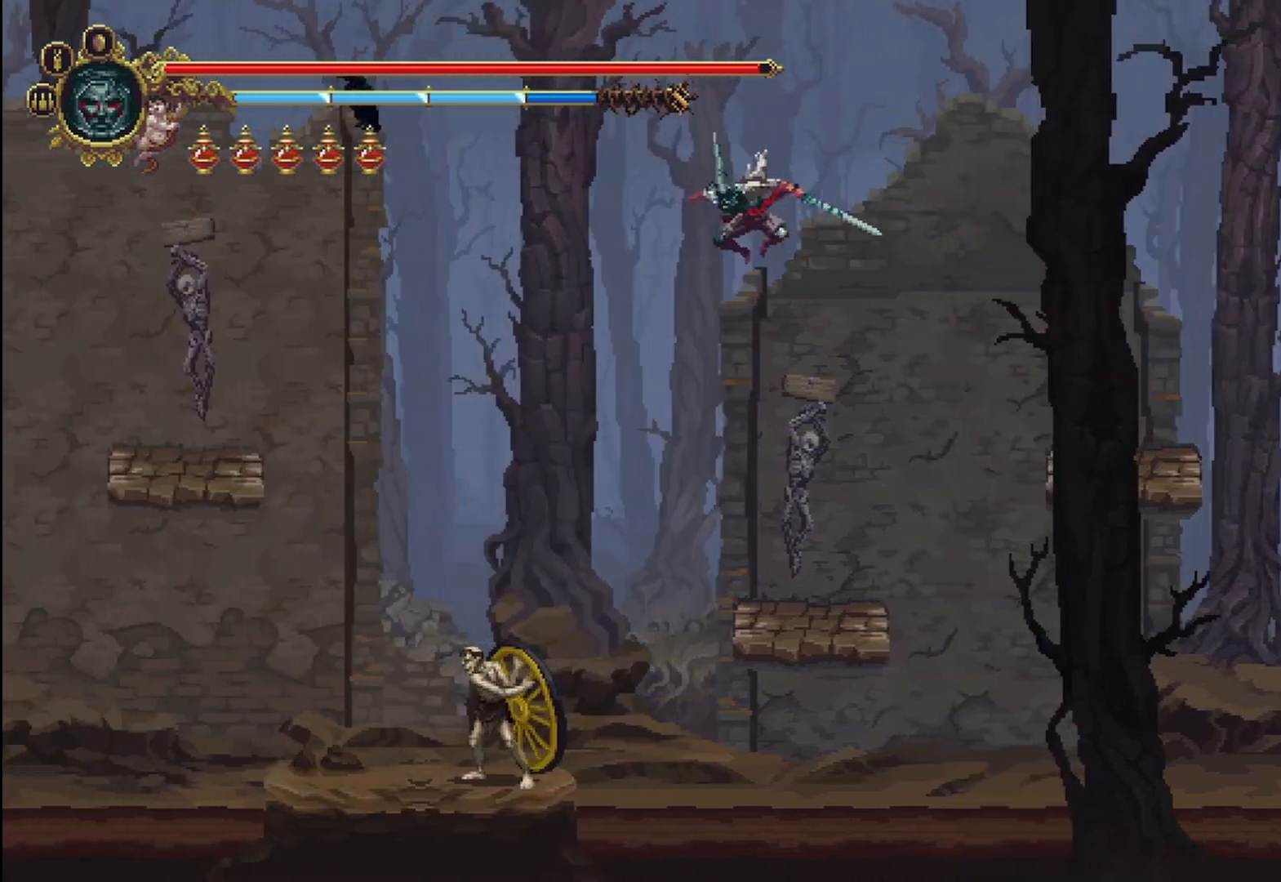
{"buttons": ["A"], "left_stick": "up-left", "right_stick": "center", "events": []}
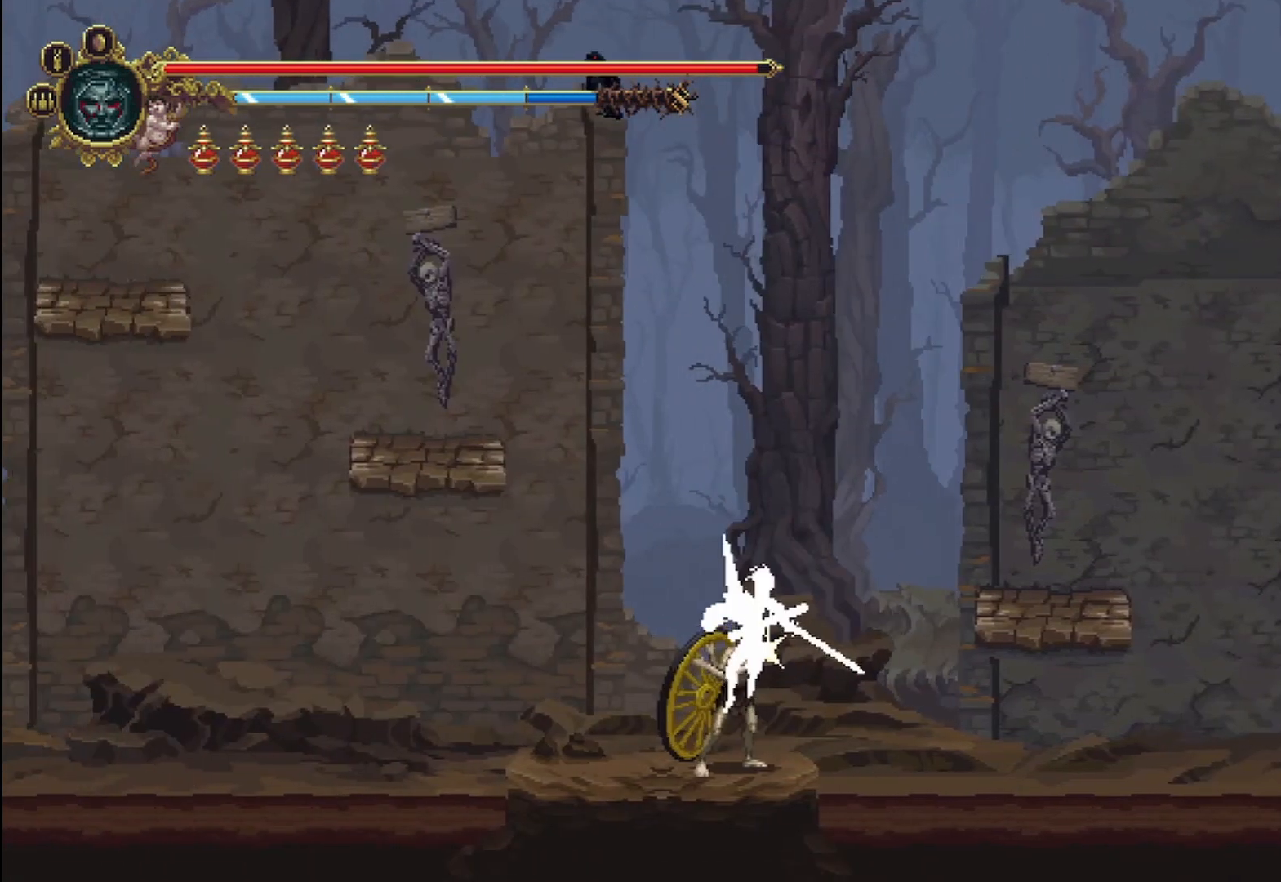
{"buttons": ["A"], "left_stick": "up-left", "right_stick": "center", "events": [[125, "A", "up"], [250, "A", "down"]]}
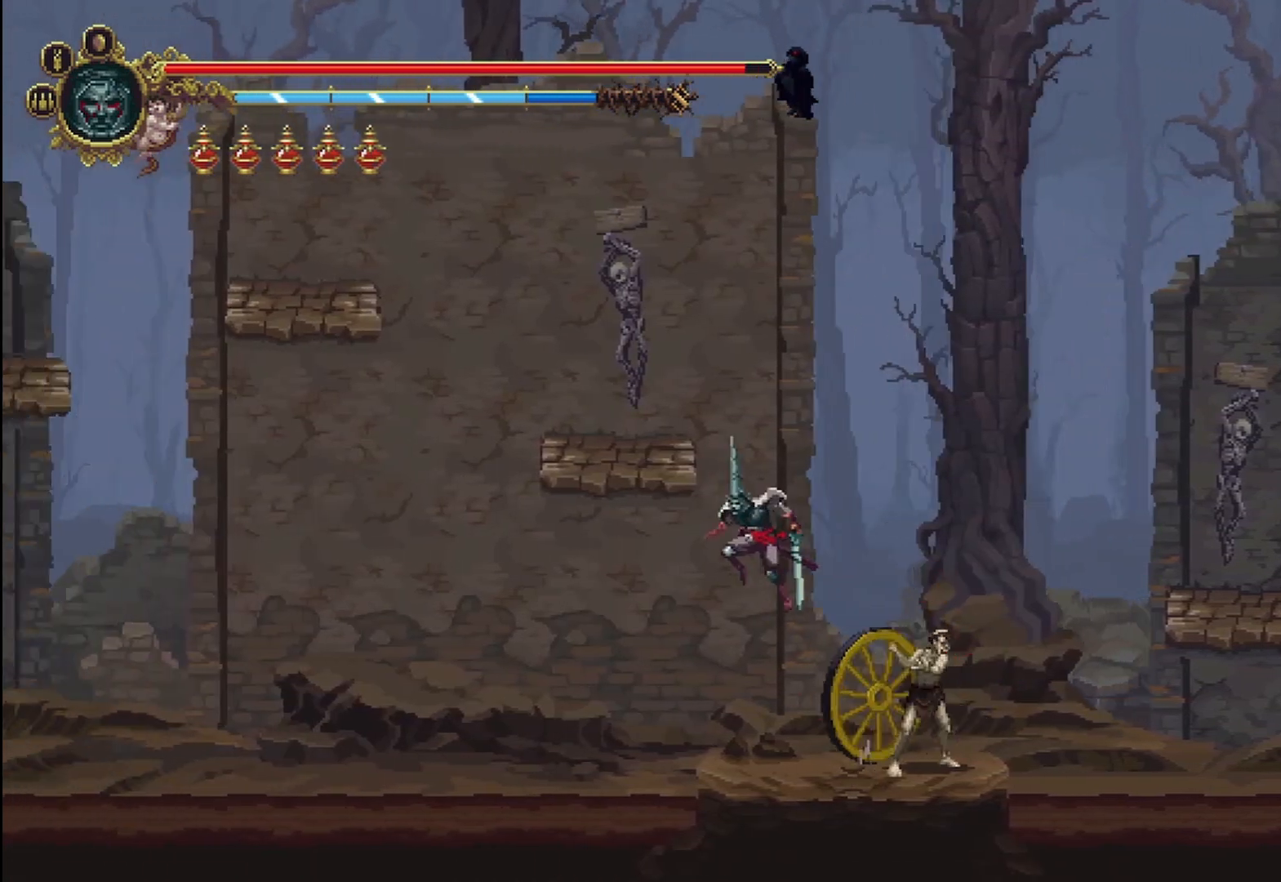
{"buttons": [], "left_stick": "up-left", "right_stick": "center", "events": [[333, "A", "up"]]}
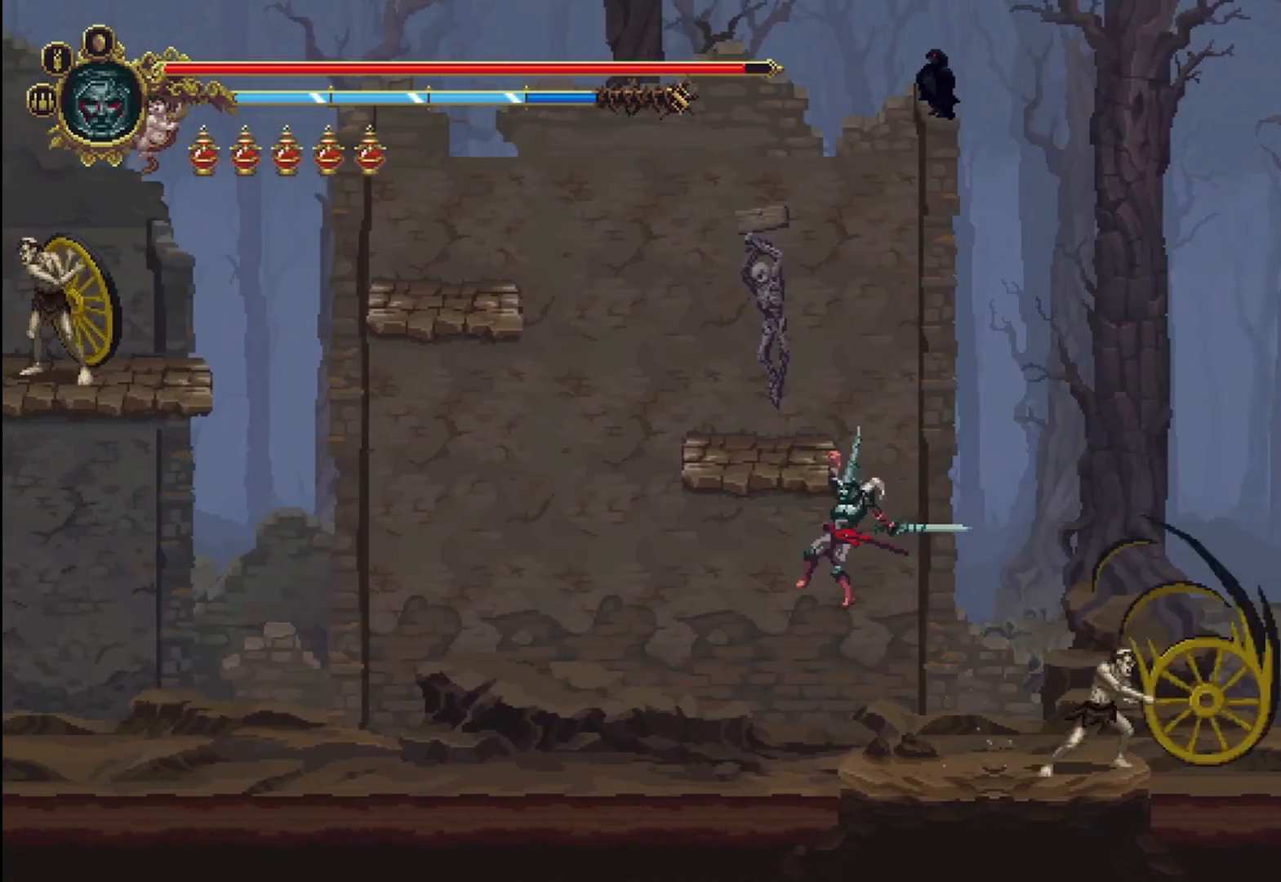
{"buttons": ["A"], "left_stick": "up-left", "right_stick": "center", "events": [[292, "A", "down"]]}
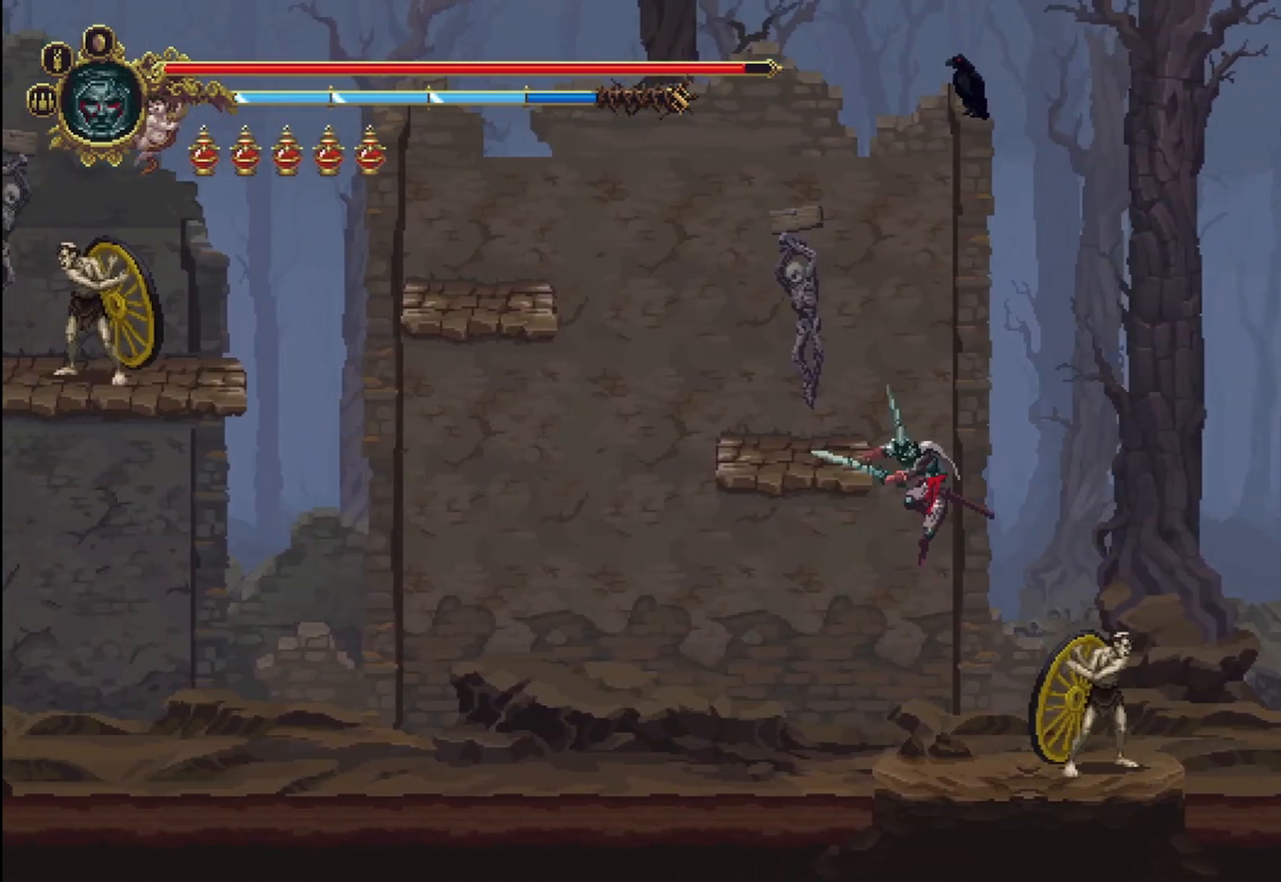
{"buttons": ["A"], "left_stick": "up-left", "right_stick": "center", "events": [[42, "A", "up"], [458, "A", "down"]]}
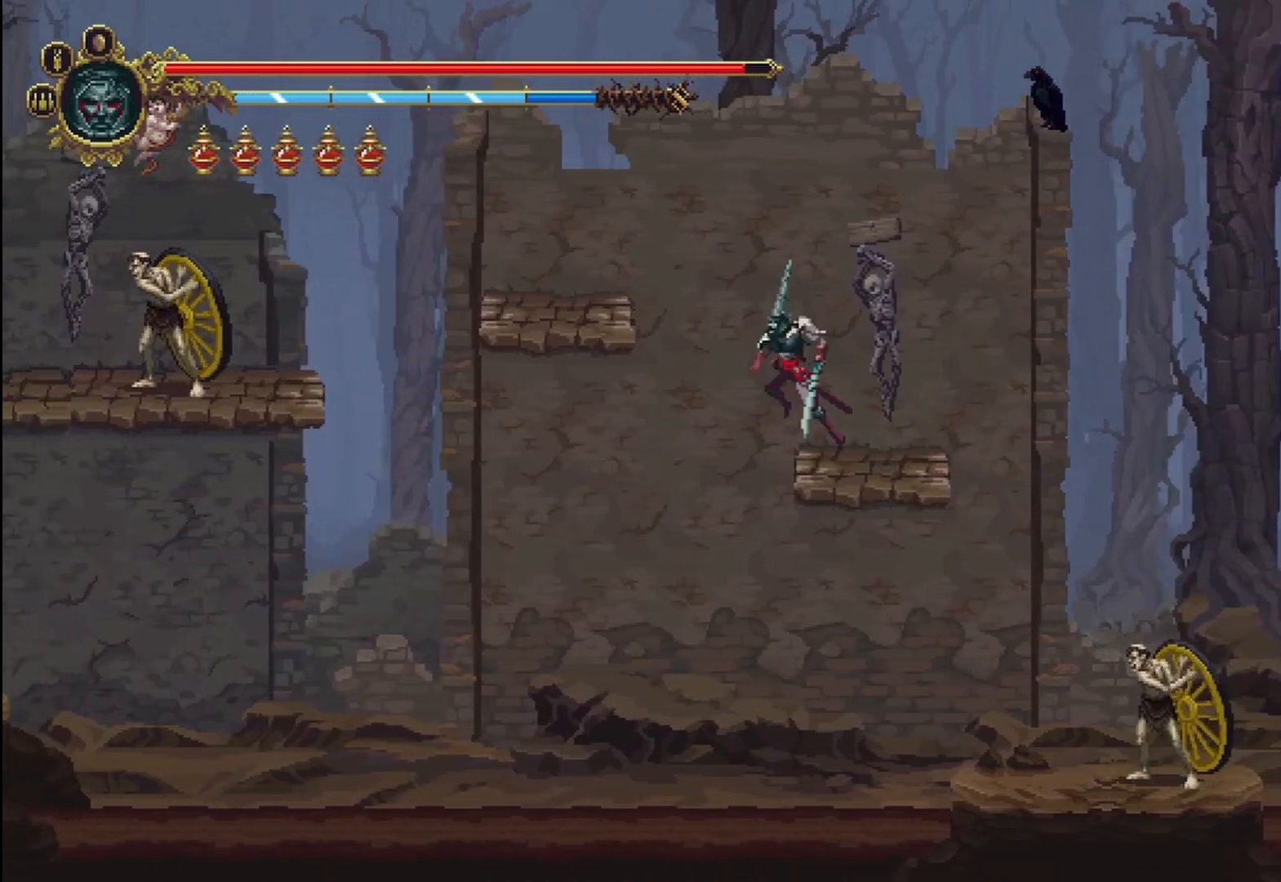
{"buttons": [], "left_stick": "up-left", "right_stick": "center", "events": [[250, "A", "up"]]}
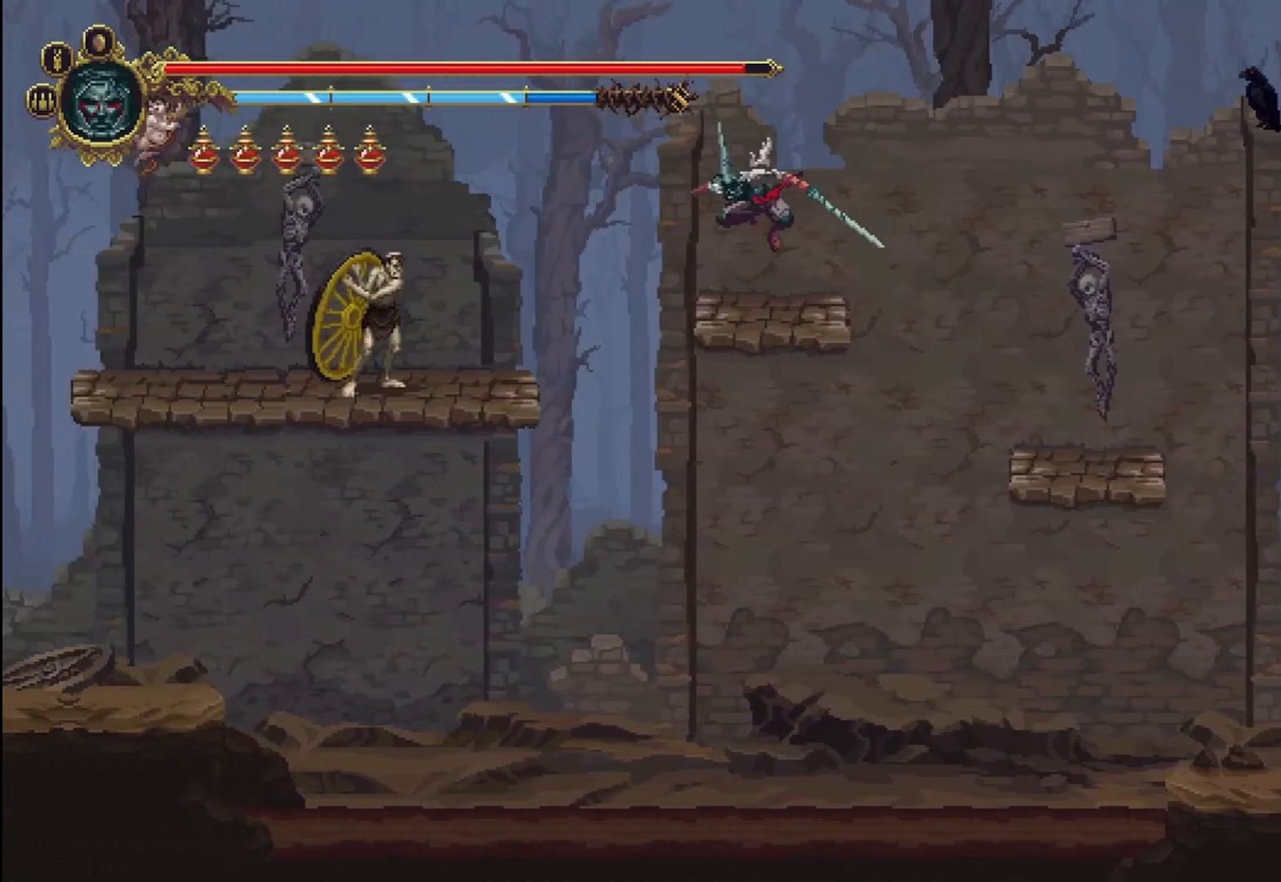
{"buttons": ["A"], "left_stick": "up-left", "right_stick": "center", "events": [[167, "A", "down"]]}
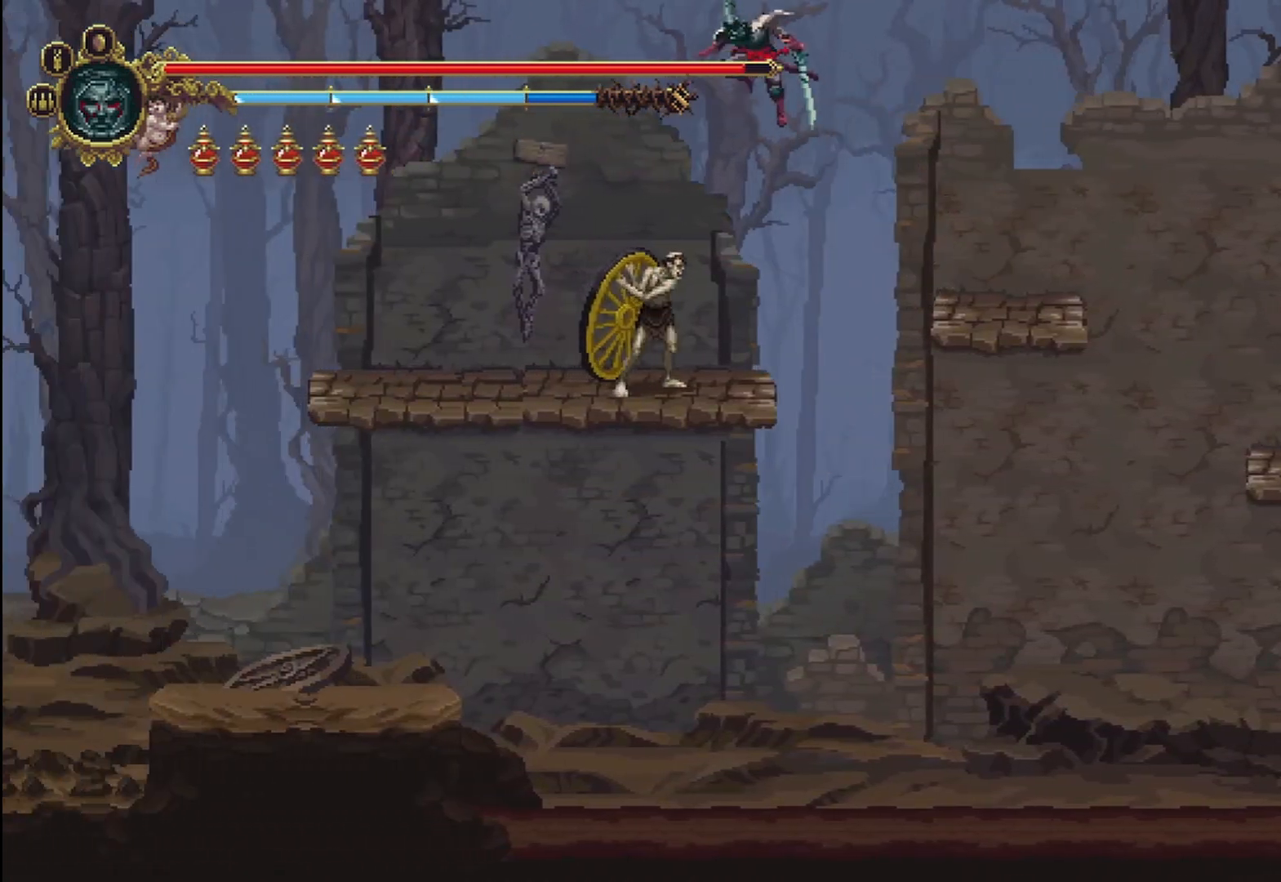
{"buttons": [], "left_stick": "up-left", "right_stick": "center", "events": [[333, "A", "up"]]}
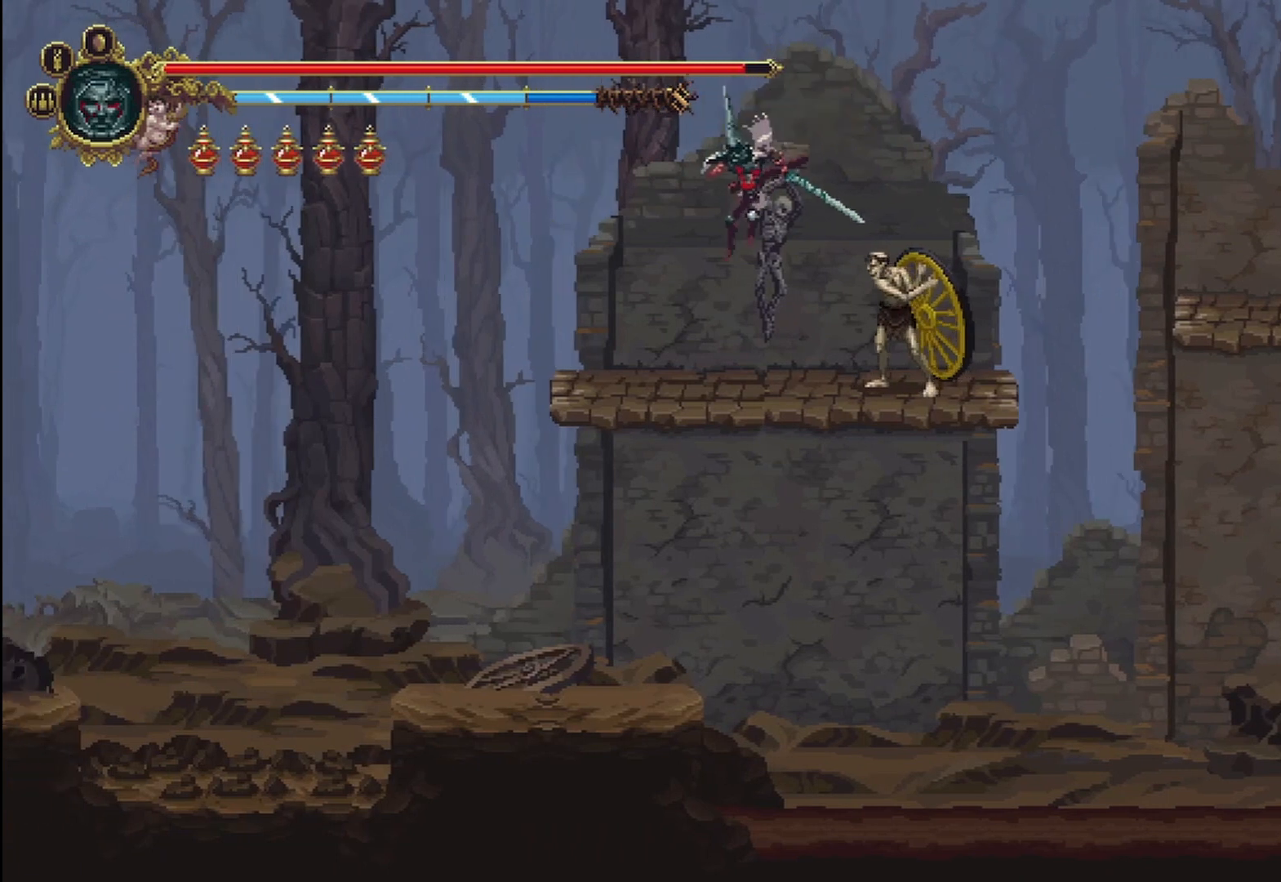
{"buttons": ["A"], "left_stick": "up-left", "right_stick": "center", "events": [[250, "A", "down"]]}
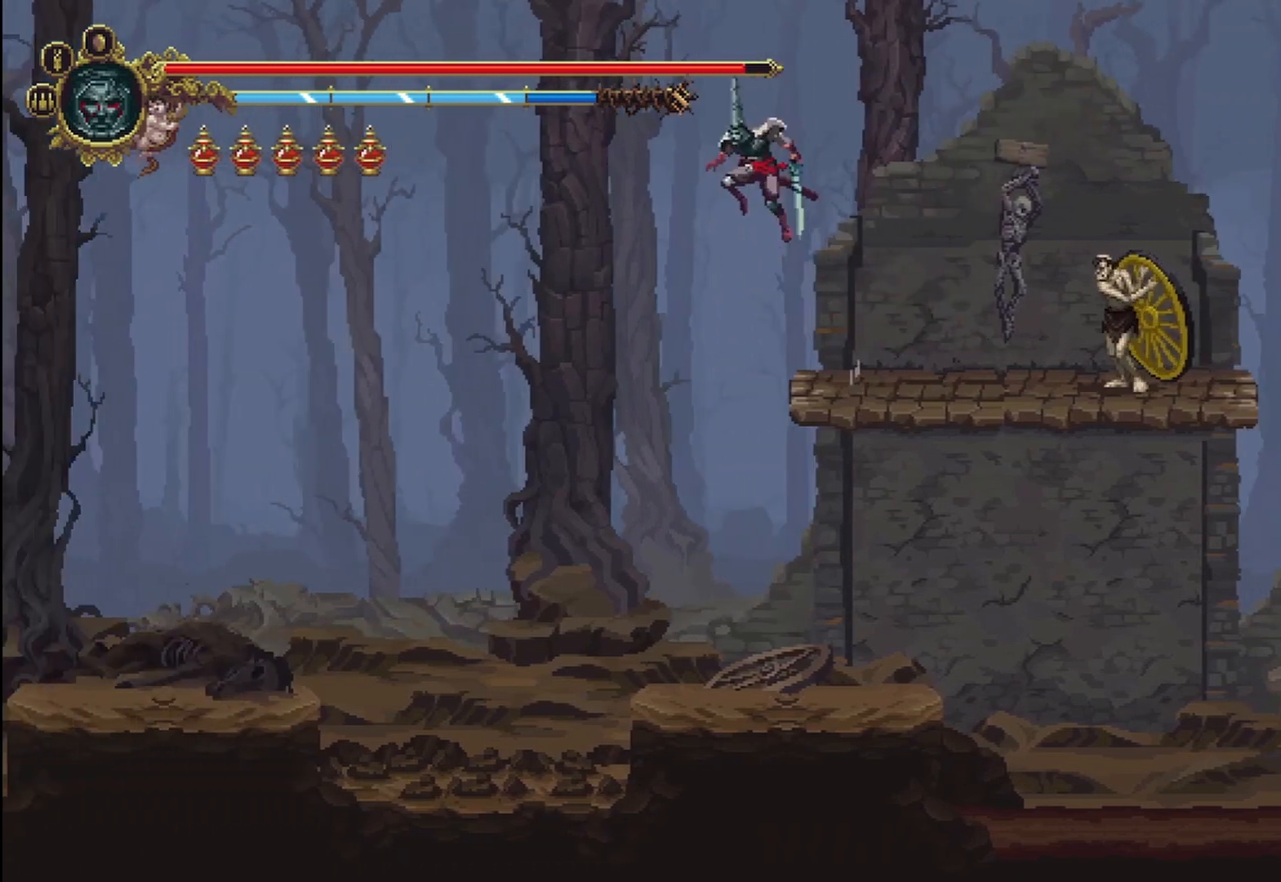
{"buttons": [], "left_stick": "down", "right_stick": "center", "events": [[292, "left_stick", "left"], [375, "A", "up"], [500, "left_stick", "down"]]}
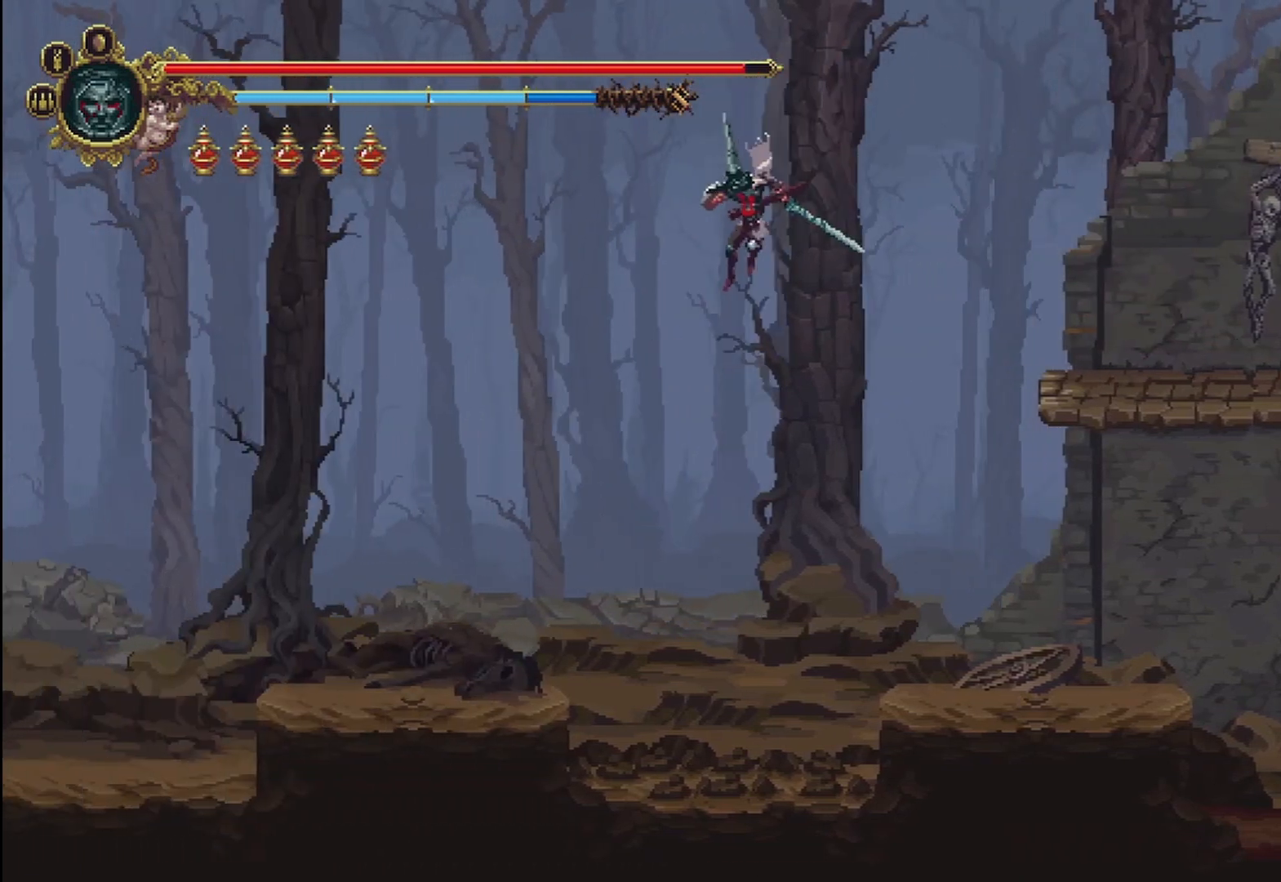
{"buttons": ["X"], "left_stick": "down", "right_stick": "center", "events": [[83, "X", "down"], [167, "X", "up"], [208, "X", "down"], [292, "X", "up"], [333, "X", "down"], [417, "X", "up"], [500, "X", "down"]]}
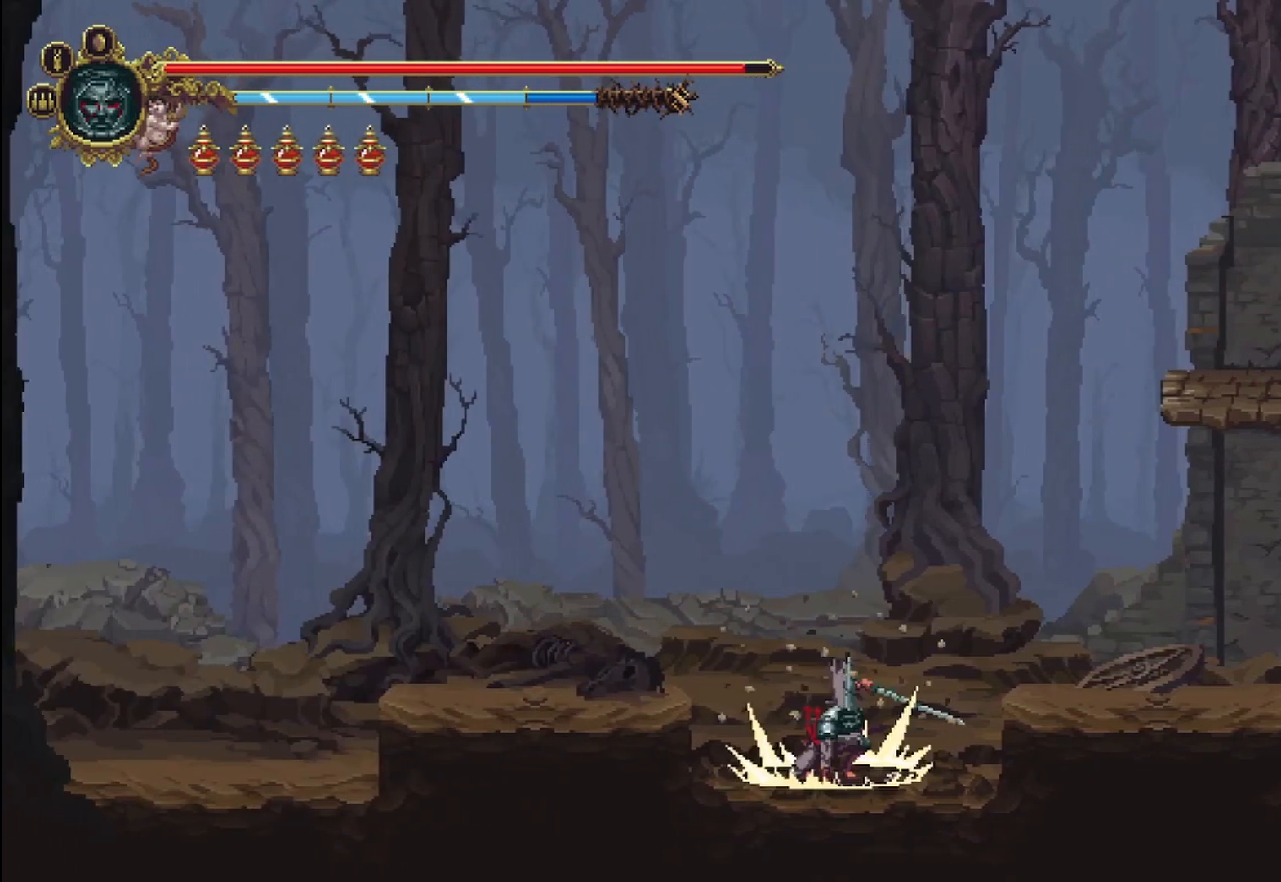
{"buttons": ["X"], "left_stick": "down", "right_stick": "center", "events": [[83, "X", "up"], [125, "X", "down"], [167, "X", "up"], [250, "X", "down"], [333, "X", "up"], [417, "X", "down"], [458, "X", "up"], [500, "X", "down"]]}